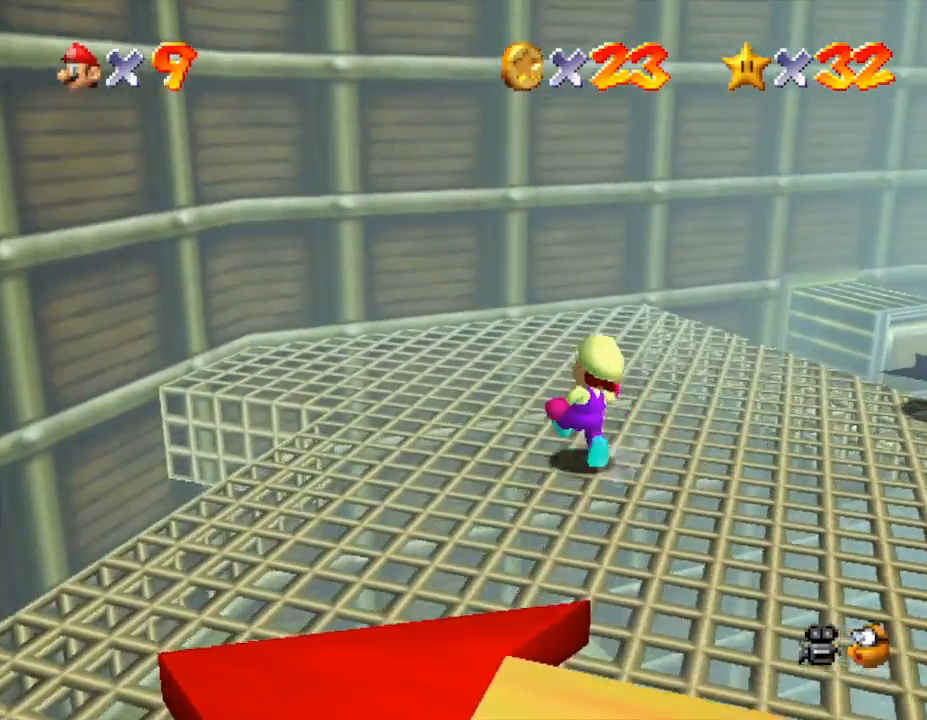
Gameplay with a controller (Nintendo layout); each line is a JSON object with the inputs held at the frame after it. "events" lists button and stick changes between this image and that frame as [ms after this image, input, new state], when the widget could be followed in between. Not read: L3 R3.
{"buttons": [], "left_stick": "up-right", "events": [[67, "C_RIGHT", "down"], [100, "left_stick", "center"], [200, "C_RIGHT", "up"], [433, "left_stick", "up-right"]]}
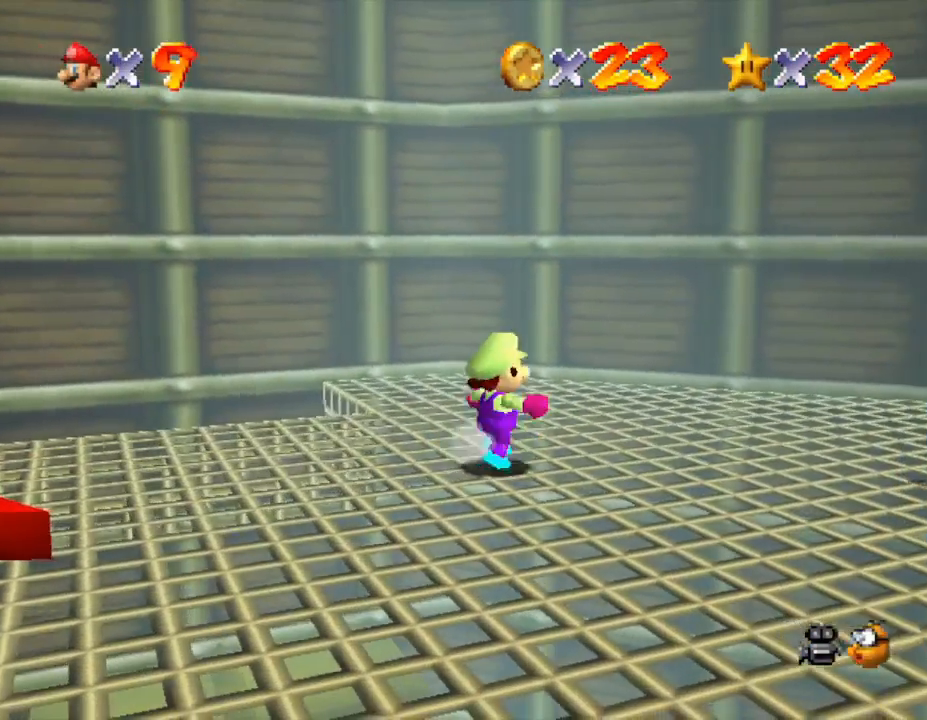
{"buttons": [], "left_stick": "up", "events": [[183, "C_LEFT", "down"], [333, "C_LEFT", "up"], [333, "left_stick", "up"]]}
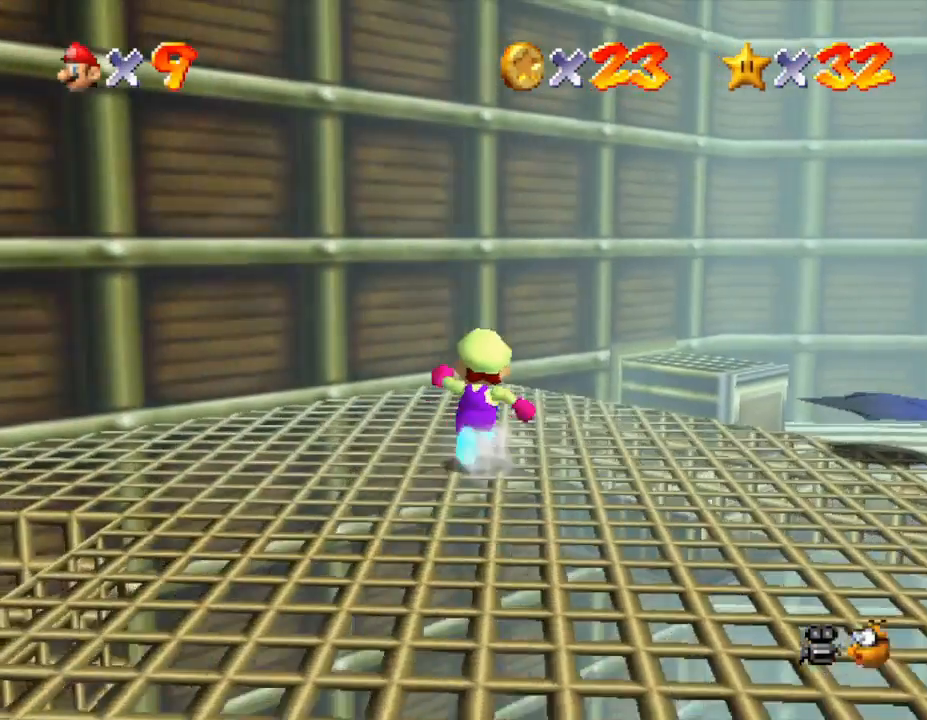
{"buttons": [], "left_stick": "up-right", "events": [[50, "C_LEFT", "down"], [217, "C_LEFT", "up"], [400, "left_stick", "up-right"]]}
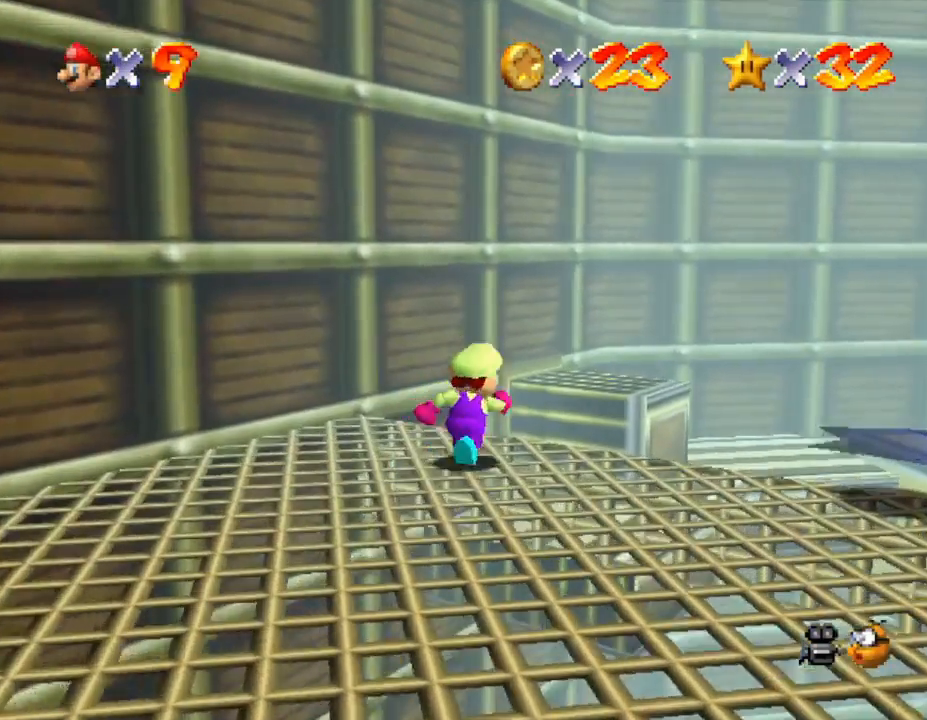
{"buttons": [], "left_stick": "up", "events": [[33, "A", "down"], [217, "left_stick", "up"], [400, "A", "up"]]}
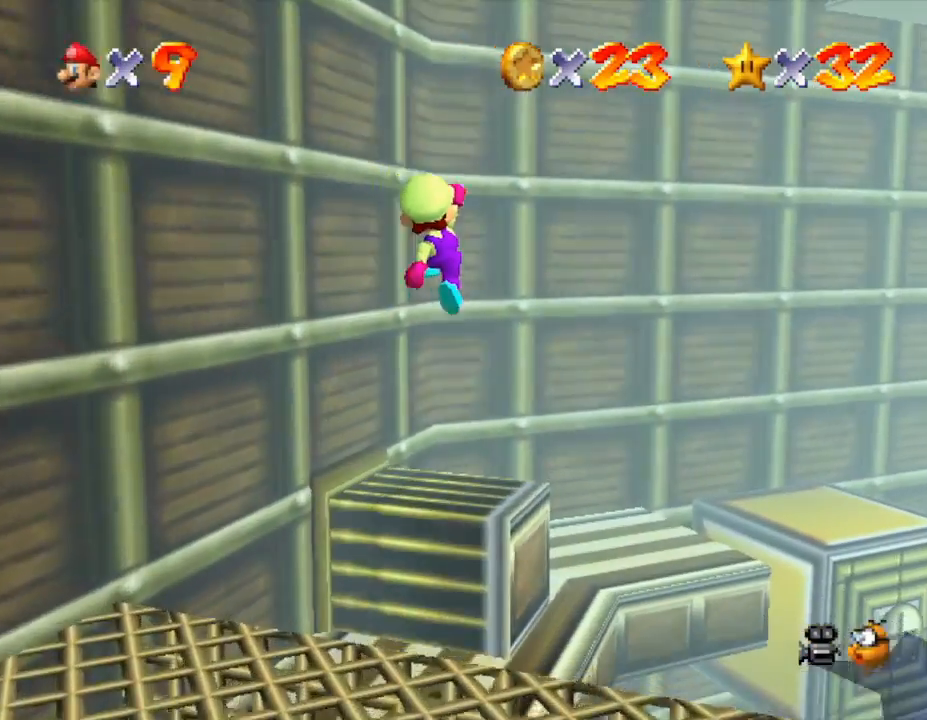
{"buttons": [], "left_stick": "up-right", "events": [[217, "left_stick", "up-right"]]}
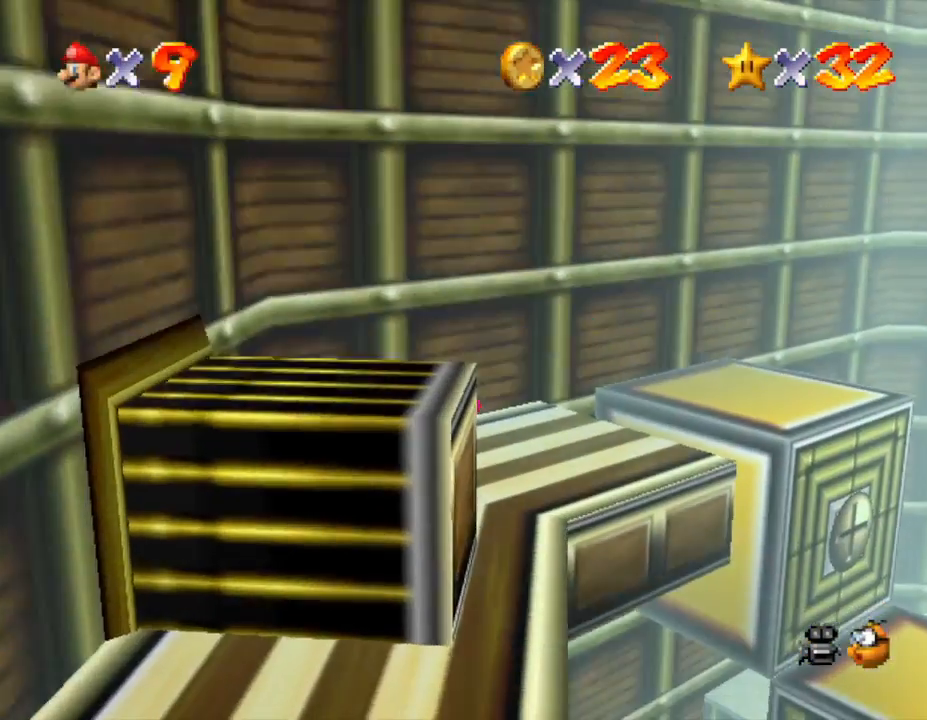
{"buttons": [], "left_stick": "right", "events": [[17, "left_stick", "center"], [417, "left_stick", "right"]]}
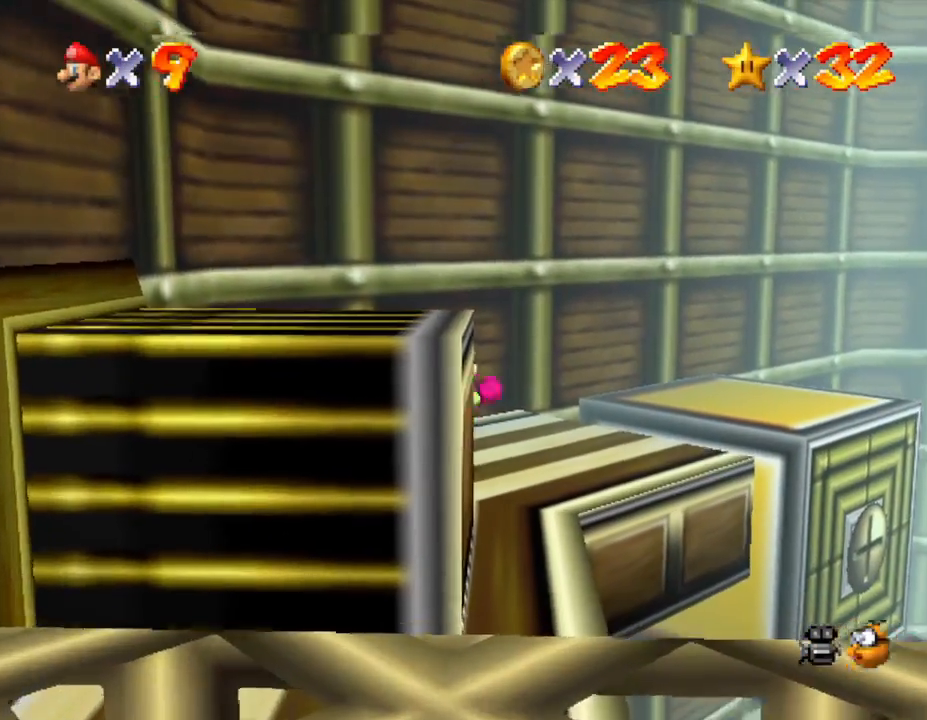
{"buttons": ["A"], "left_stick": "up-right", "events": [[150, "left_stick", "up-right"], [367, "A", "down"]]}
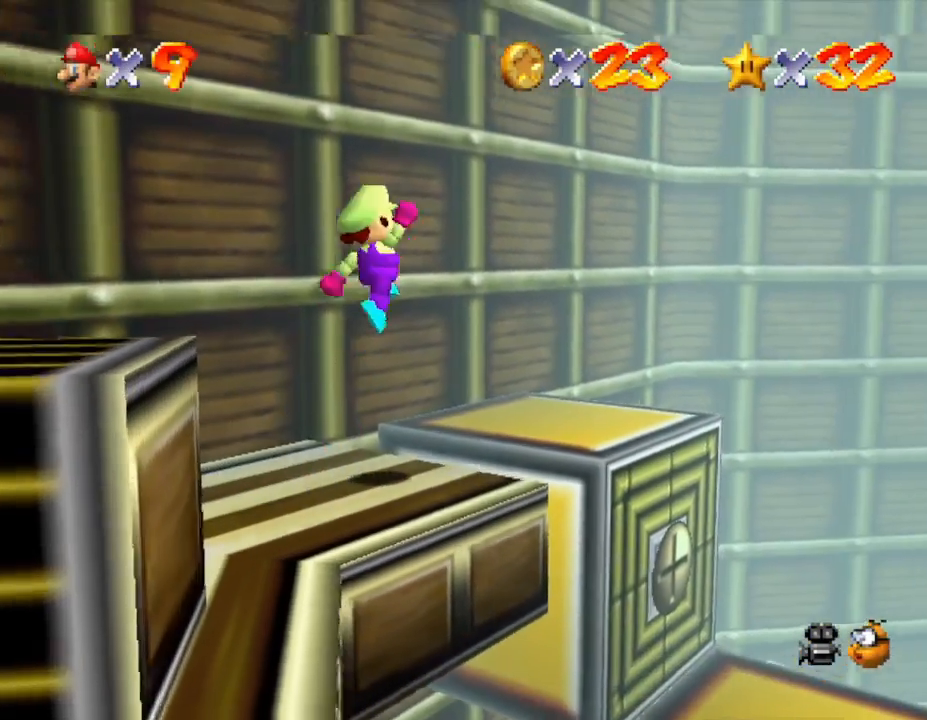
{"buttons": ["C_RIGHT"], "left_stick": "center", "events": [[183, "A", "up"], [367, "C_RIGHT", "down"], [433, "left_stick", "center"]]}
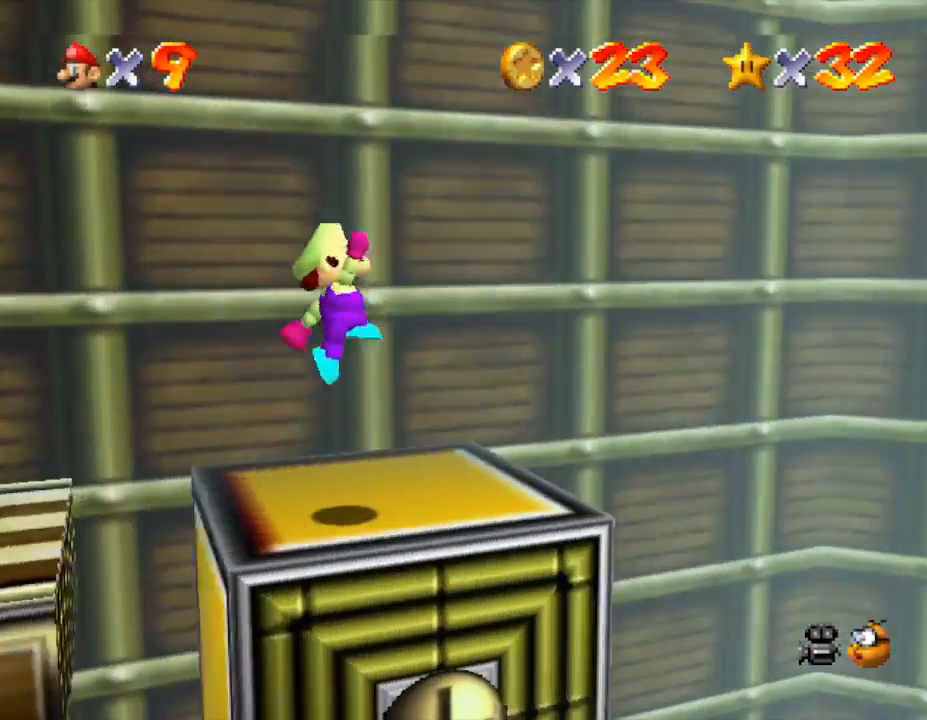
{"buttons": [], "left_stick": "up-left", "events": [[50, "C_RIGHT", "up"], [117, "left_stick", "right"], [333, "A", "down"], [433, "A", "up"], [467, "left_stick", "up-left"]]}
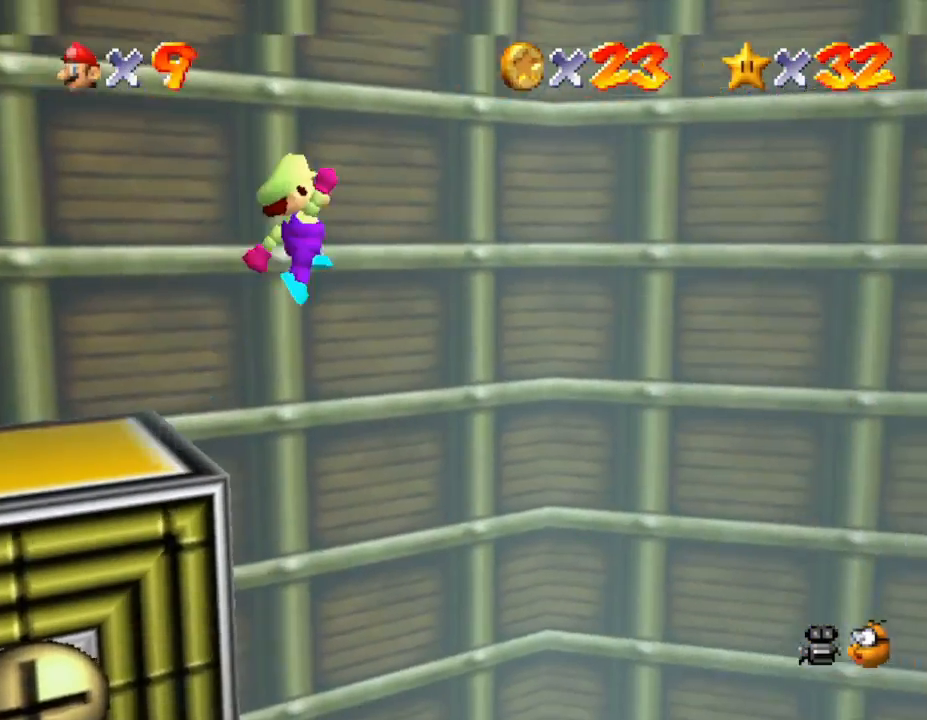
{"buttons": [], "left_stick": "up-left", "events": [[50, "left_stick", "left"], [250, "left_stick", "up-left"]]}
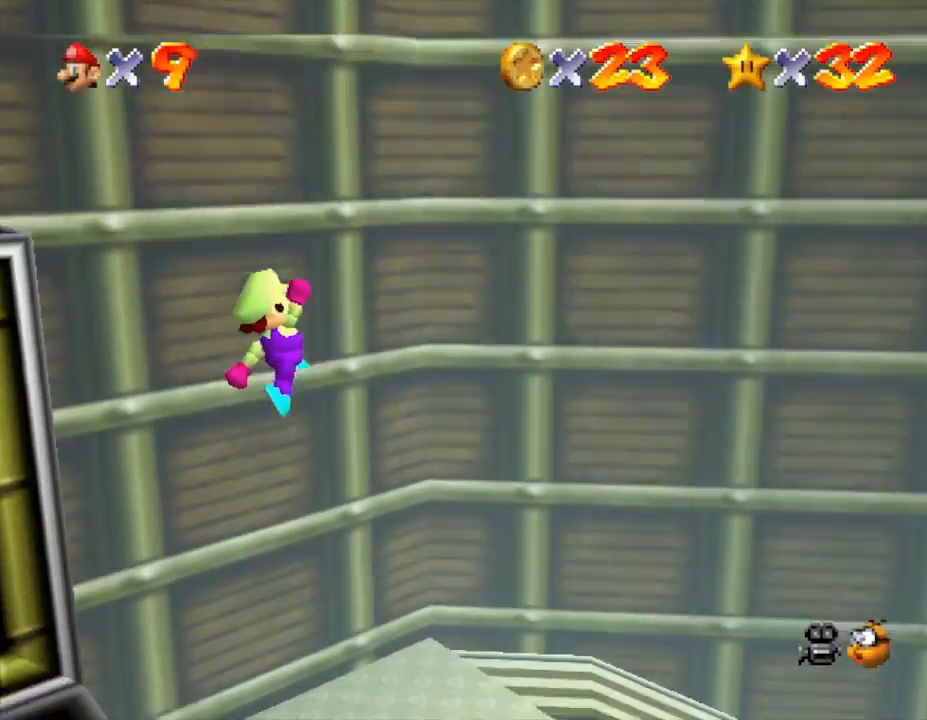
{"buttons": [], "left_stick": "right", "events": [[250, "left_stick", "up"], [350, "left_stick", "right"]]}
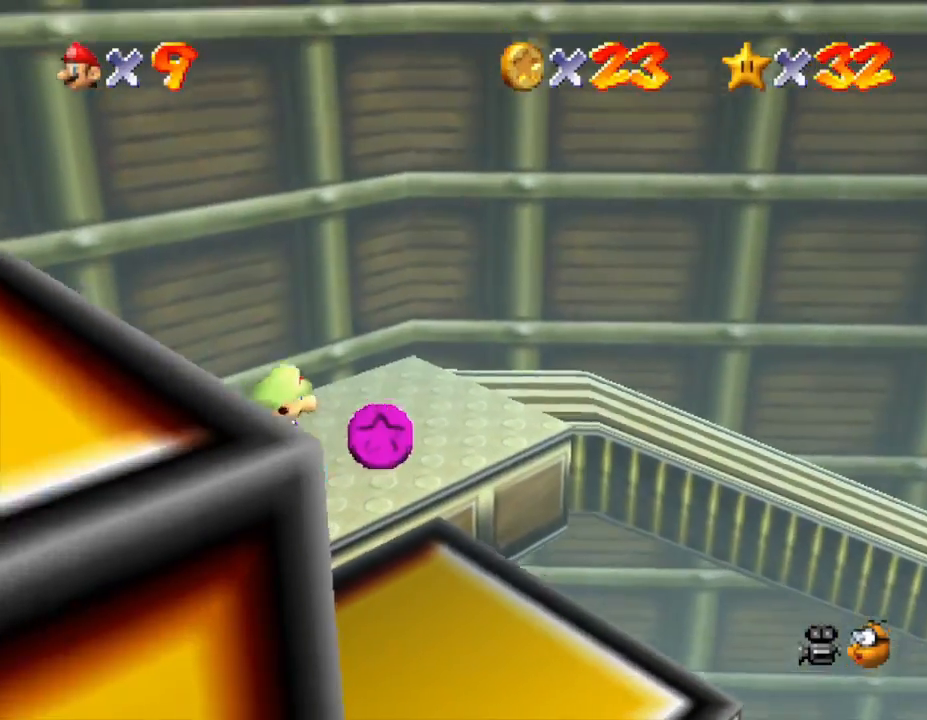
{"buttons": [], "left_stick": "center", "events": [[83, "left_stick", "center"], [283, "C_RIGHT", "down"], [450, "C_RIGHT", "up"]]}
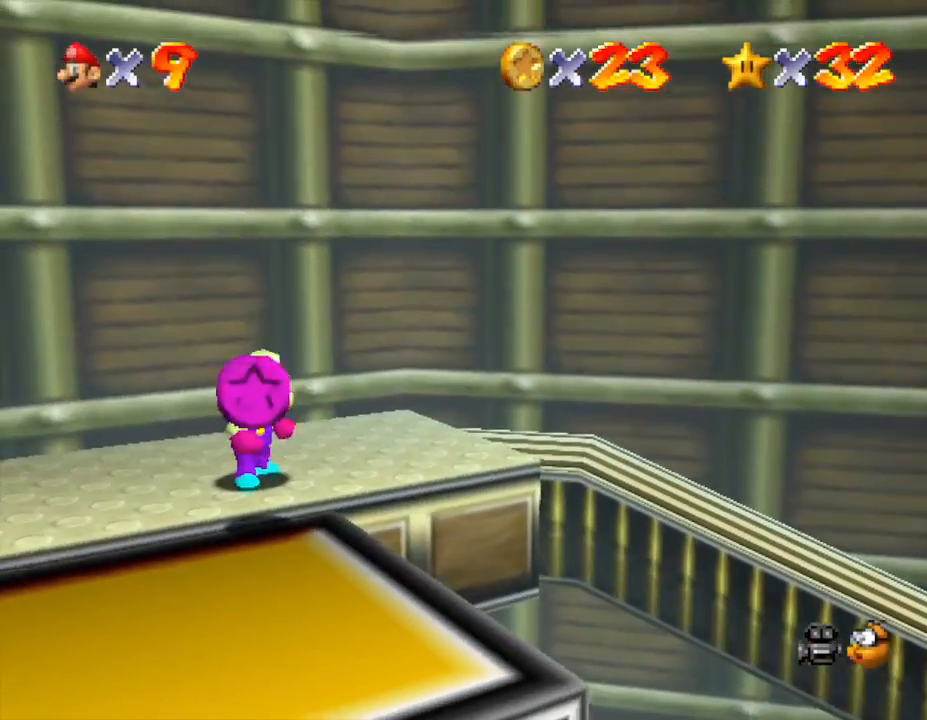
{"buttons": [], "left_stick": "down", "events": [[133, "left_stick", "down"], [283, "A", "down"], [450, "A", "up"]]}
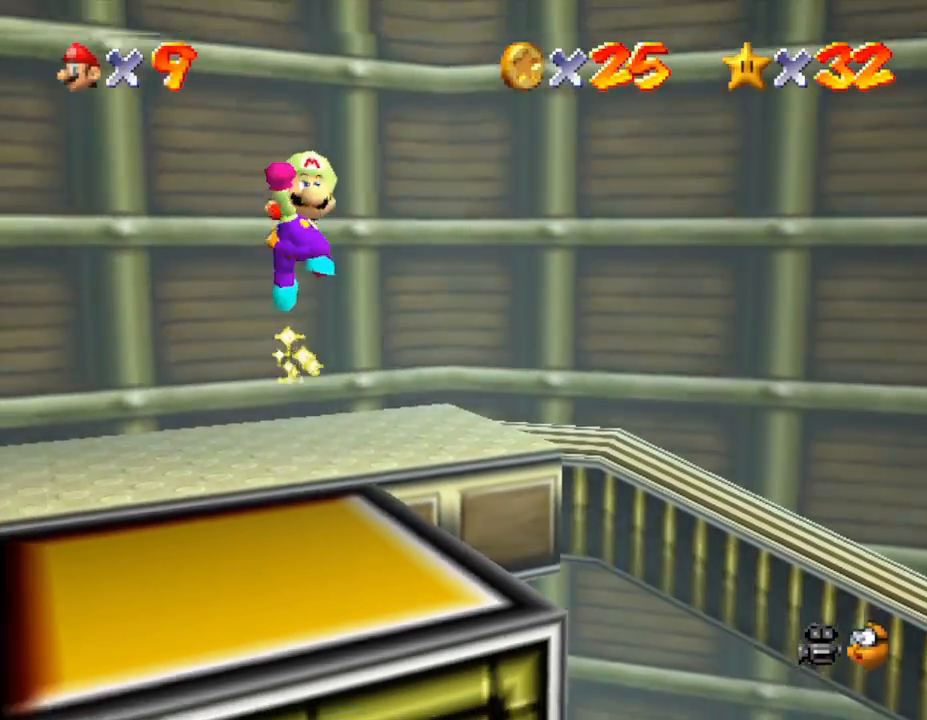
{"buttons": [], "left_stick": "center", "events": [[67, "left_stick", "up"], [450, "left_stick", "center"]]}
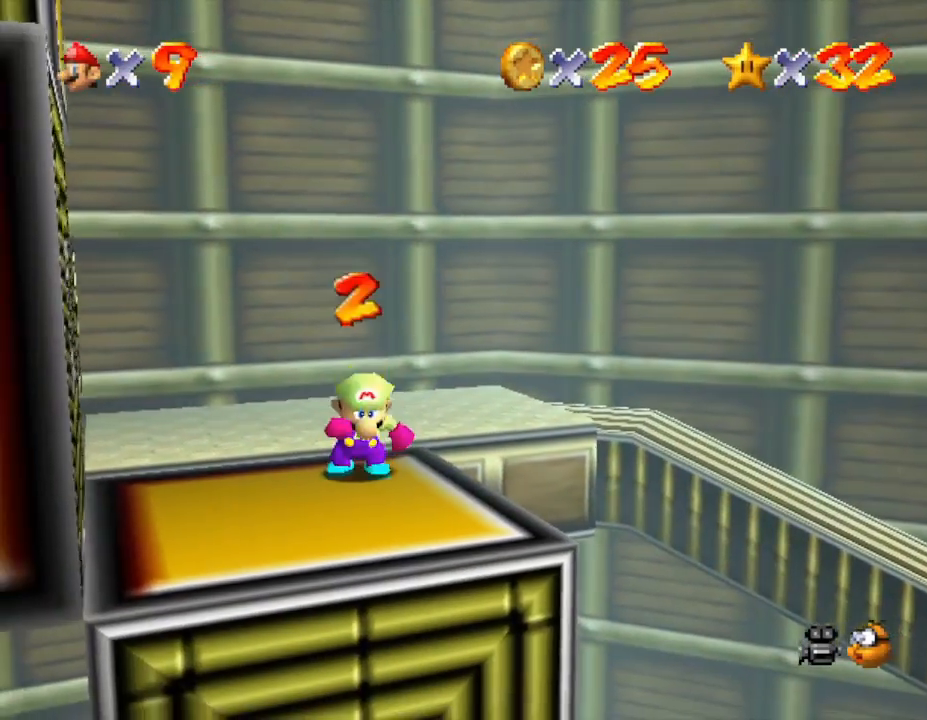
{"buttons": [], "left_stick": "up", "events": [[500, "left_stick", "up"]]}
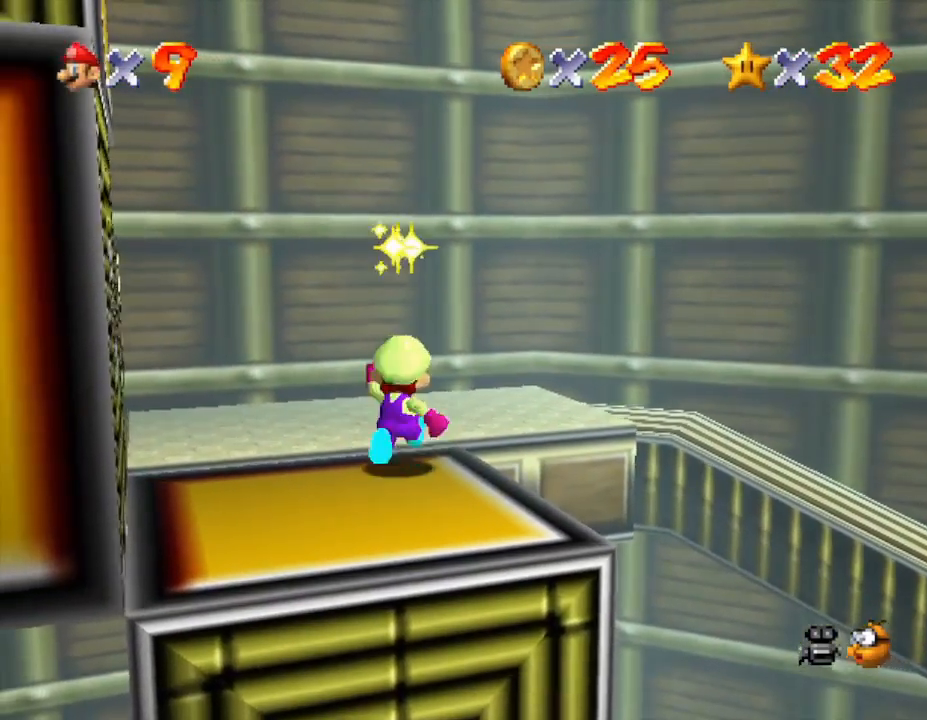
{"buttons": [], "left_stick": "up-right", "events": [[100, "A", "down"], [267, "A", "up"], [267, "left_stick", "up-right"]]}
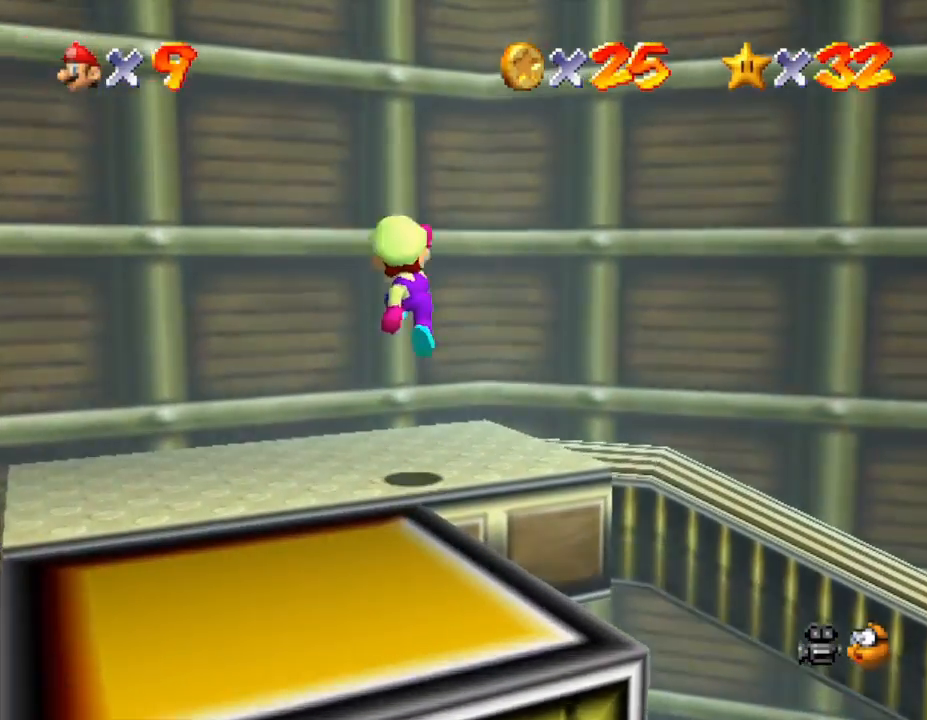
{"buttons": [], "left_stick": "right", "events": [[350, "left_stick", "right"]]}
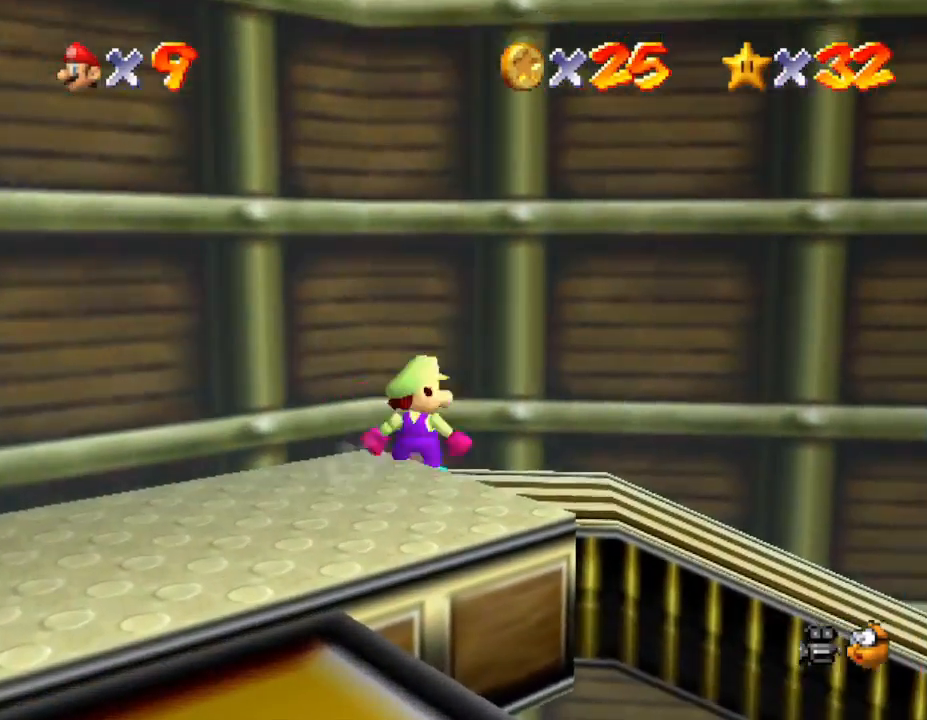
{"buttons": [], "left_stick": "up-right", "events": [[433, "left_stick", "up-right"]]}
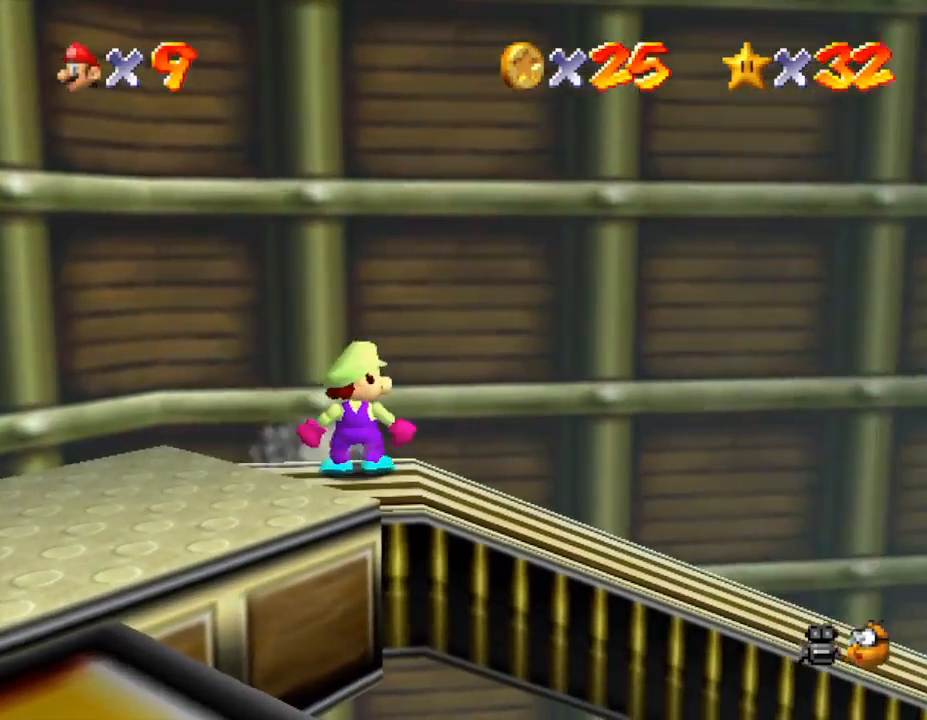
{"buttons": [], "left_stick": "up-right", "events": []}
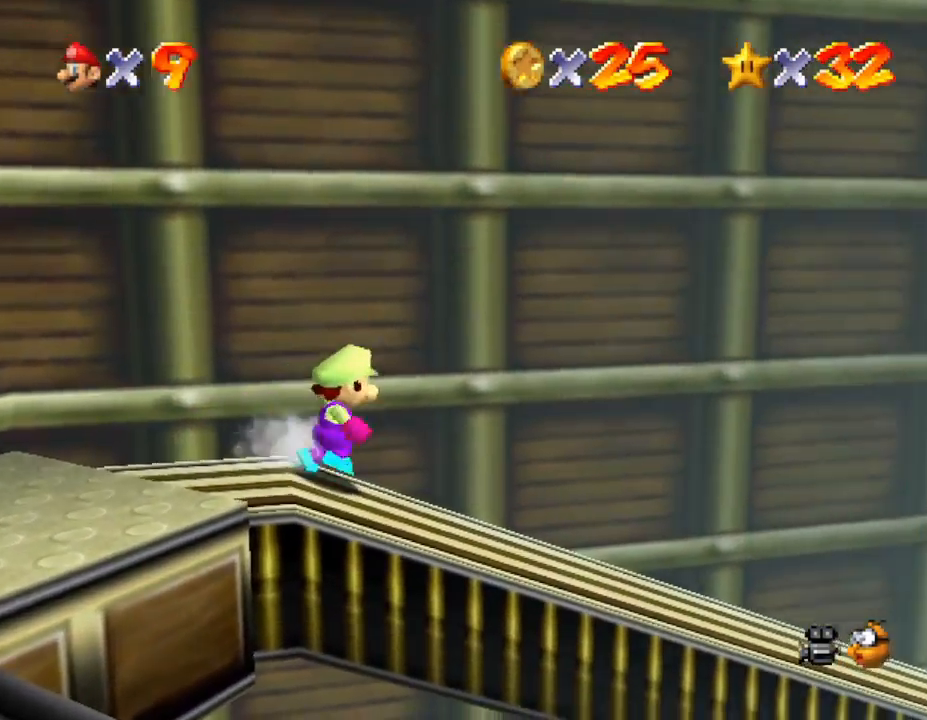
{"buttons": [], "left_stick": "up-right", "events": []}
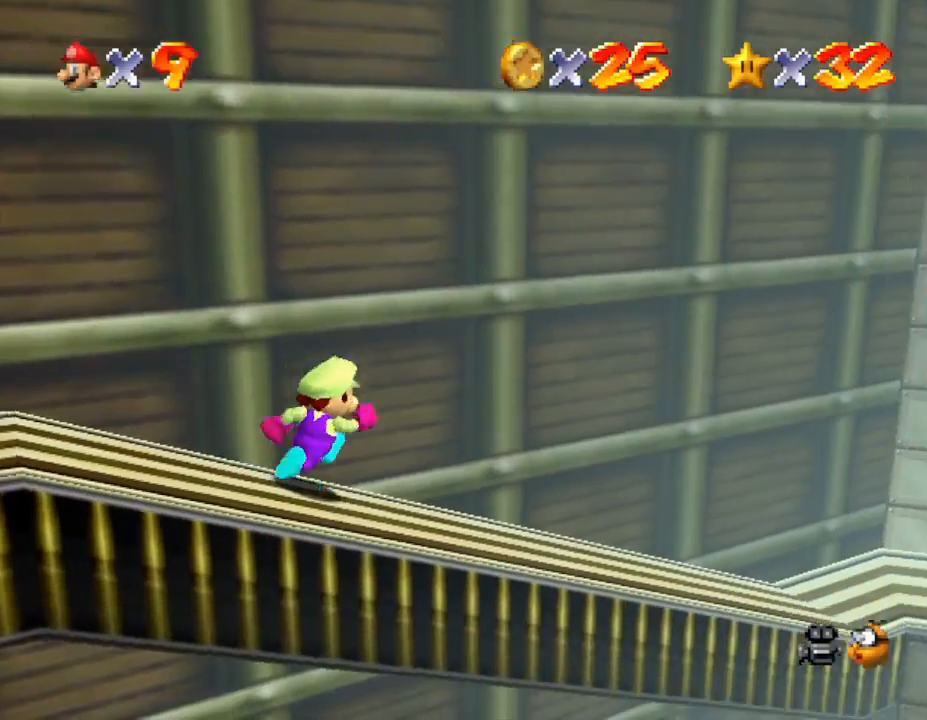
{"buttons": [], "left_stick": "up-right", "events": []}
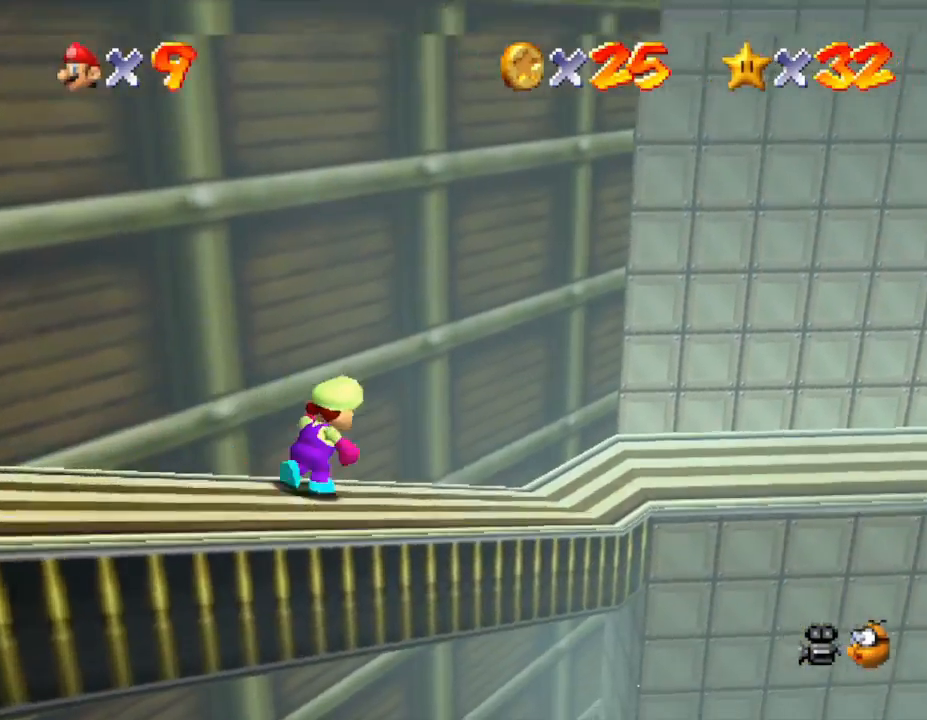
{"buttons": [], "left_stick": "up-right", "events": []}
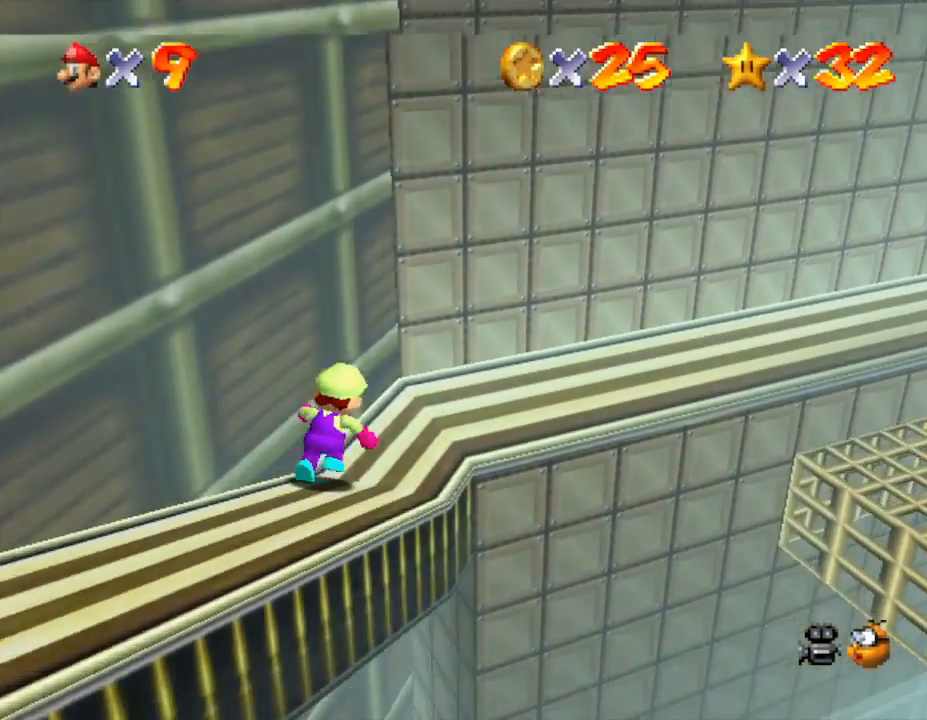
{"buttons": [], "left_stick": "up-right", "events": []}
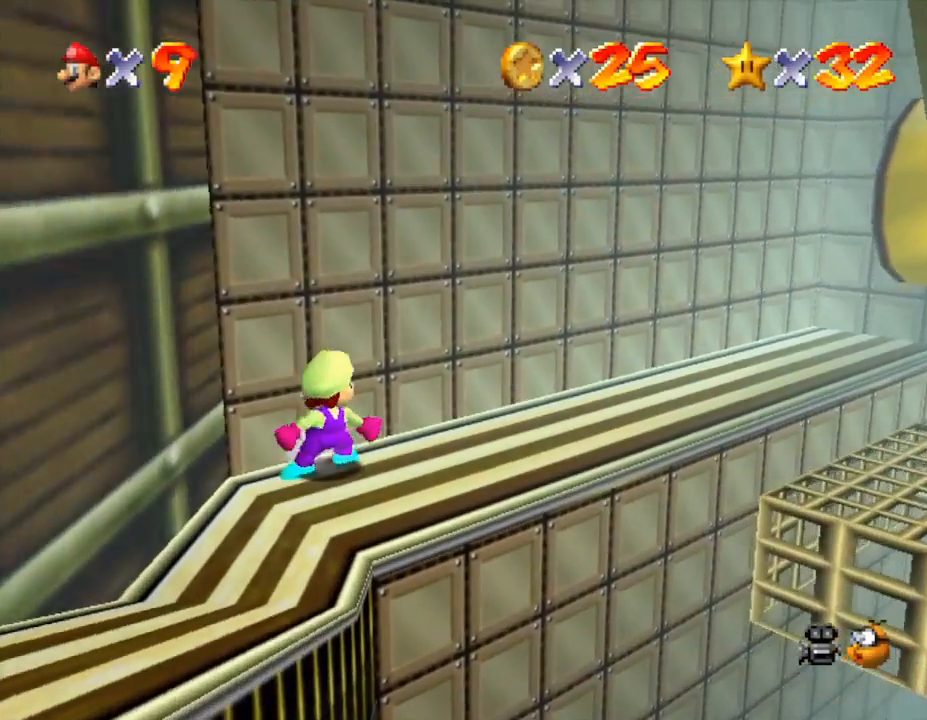
{"buttons": [], "left_stick": "right", "events": [[150, "left_stick", "center"], [400, "left_stick", "right"]]}
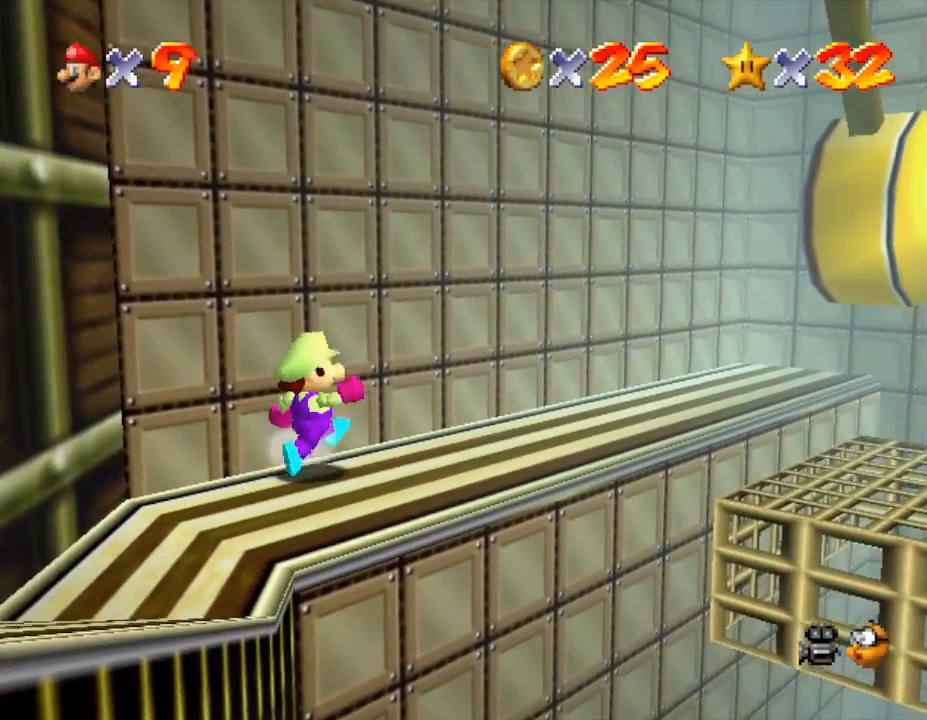
{"buttons": [], "left_stick": "center", "events": [[150, "left_stick", "center"]]}
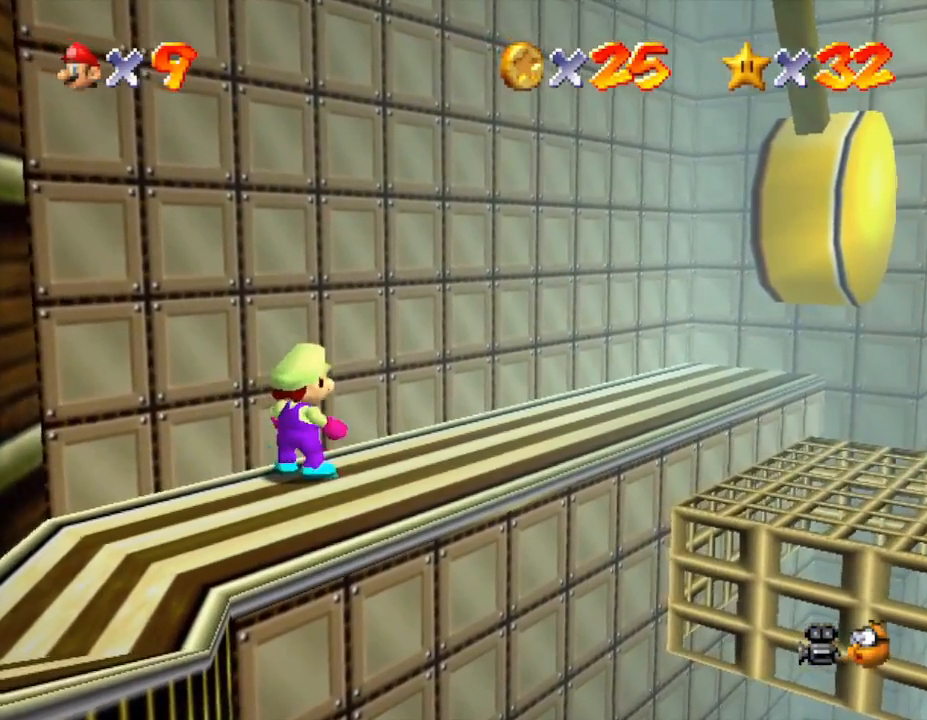
{"buttons": ["A"], "left_stick": "right", "events": [[17, "left_stick", "right"], [317, "A", "down"]]}
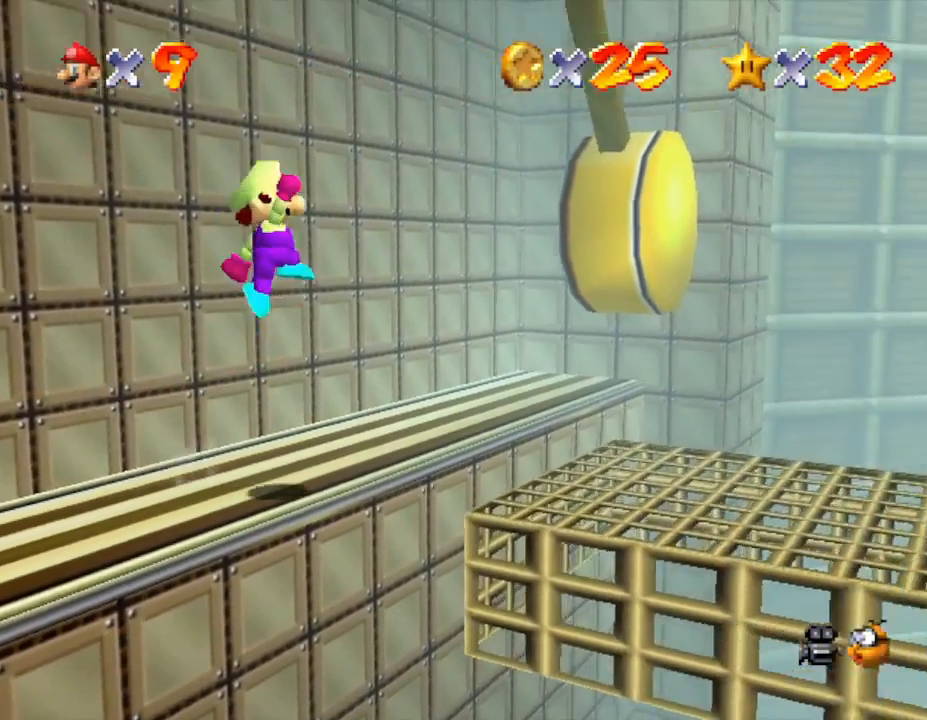
{"buttons": [], "left_stick": "up-left", "events": [[17, "left_stick", "down-right"], [350, "A", "up"], [433, "left_stick", "center"], [500, "left_stick", "up-left"]]}
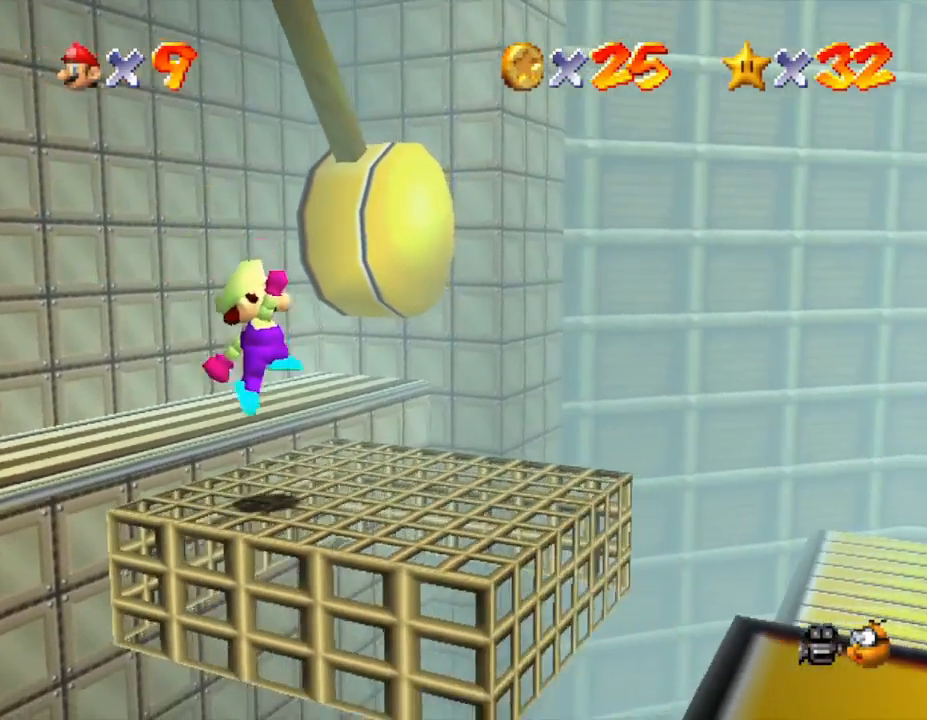
{"buttons": [], "left_stick": "center", "events": [[117, "left_stick", "center"]]}
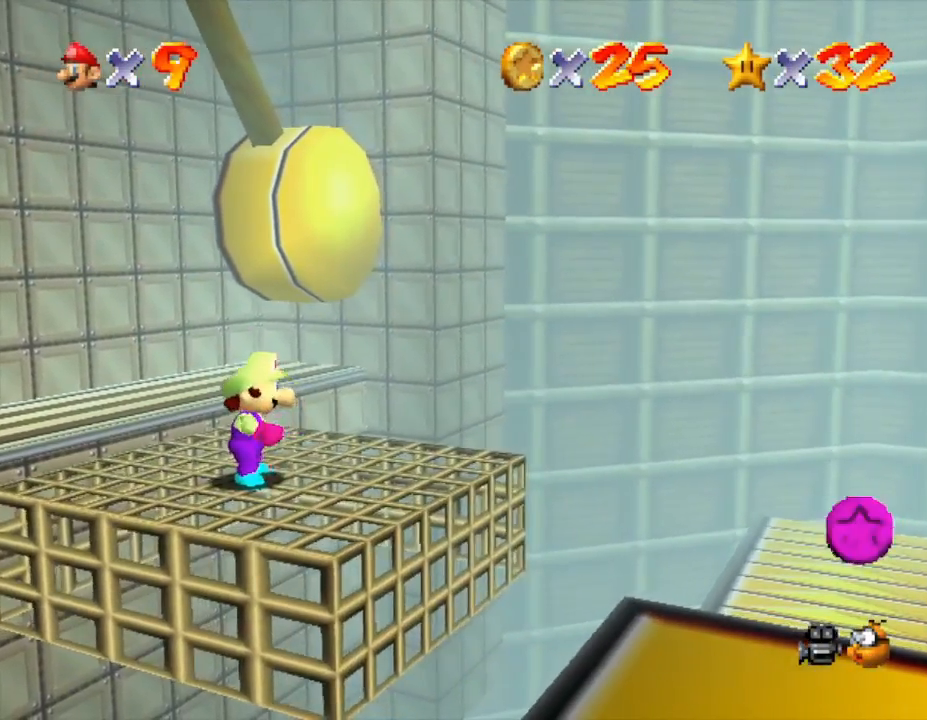
{"buttons": ["A"], "left_stick": "down-right", "events": [[33, "left_stick", "down-right"], [367, "A", "down"]]}
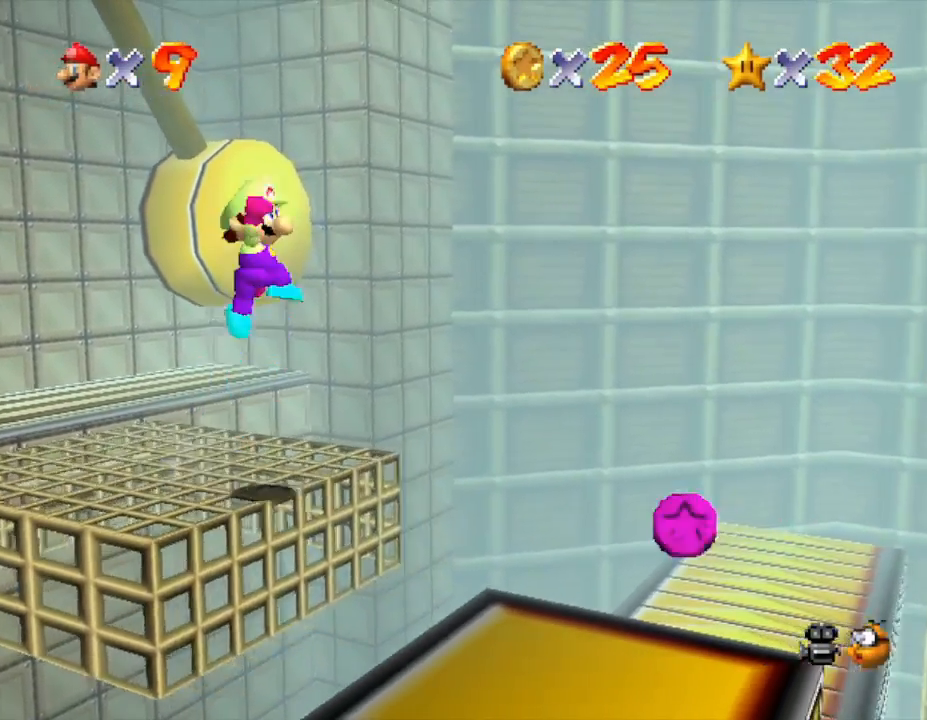
{"buttons": [], "left_stick": "center", "events": [[33, "A", "up"], [67, "left_stick", "center"]]}